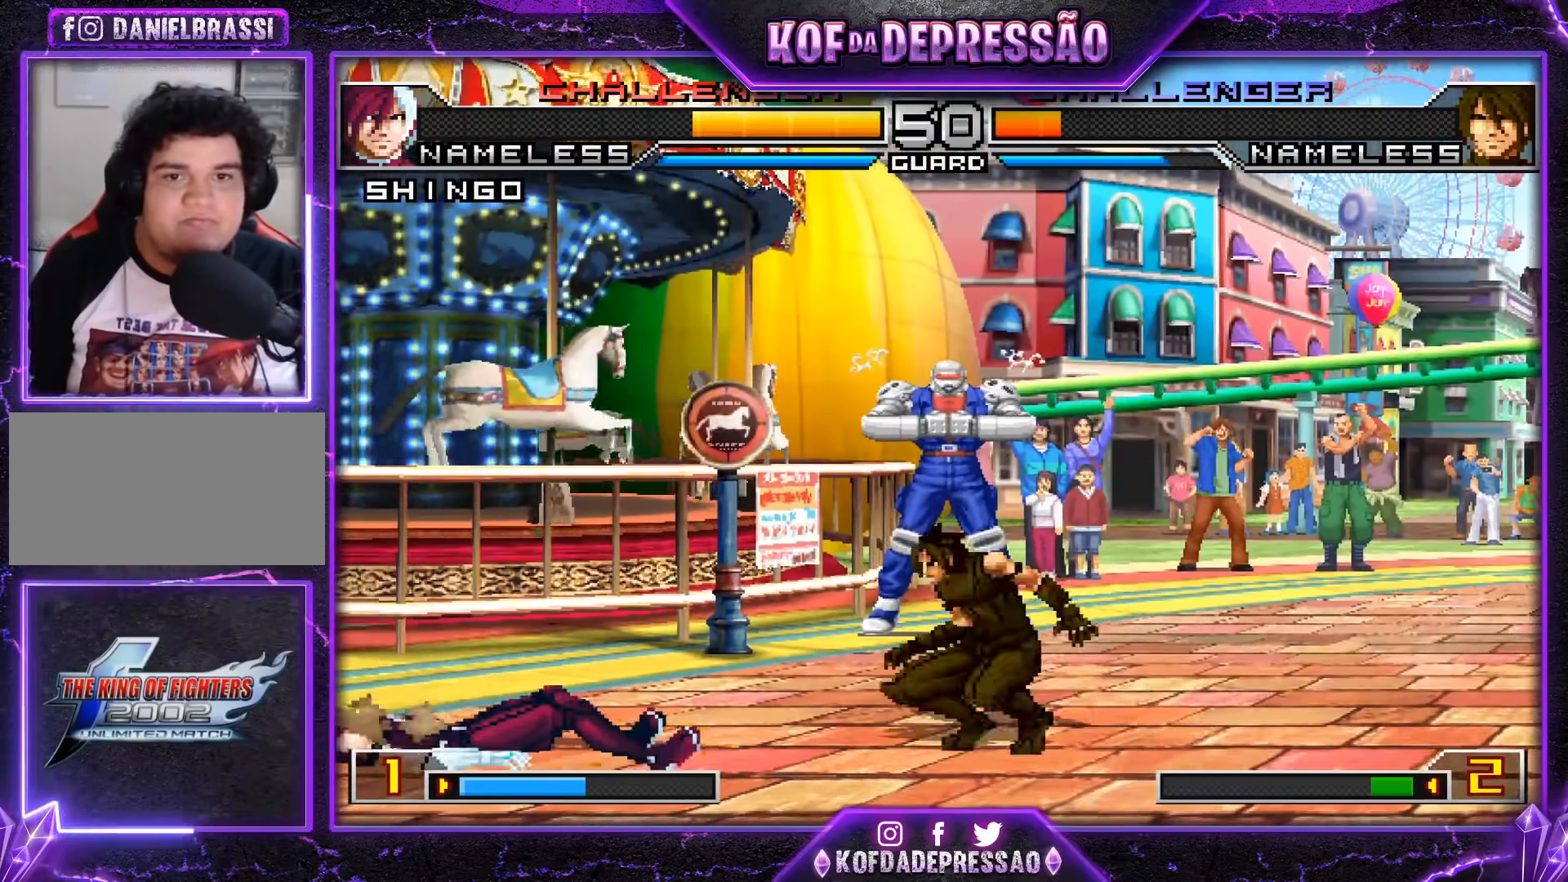
Gameplay with a controller (arcade stick); each line is a JSON object with the inputs held at the frame after it. "events" lists button and stick changes between this image and that frame as [ms after this image, input, new state], when the widget could be followed in between. Not read: L3 R3.
{"buttons": ["SQUARE"], "left_stick": "down-right", "events": [[50, "left_stick", "down"], [100, "left_stick", "left"], [234, "SQUARE", "down"], [234, "left_stick", "down-right"]]}
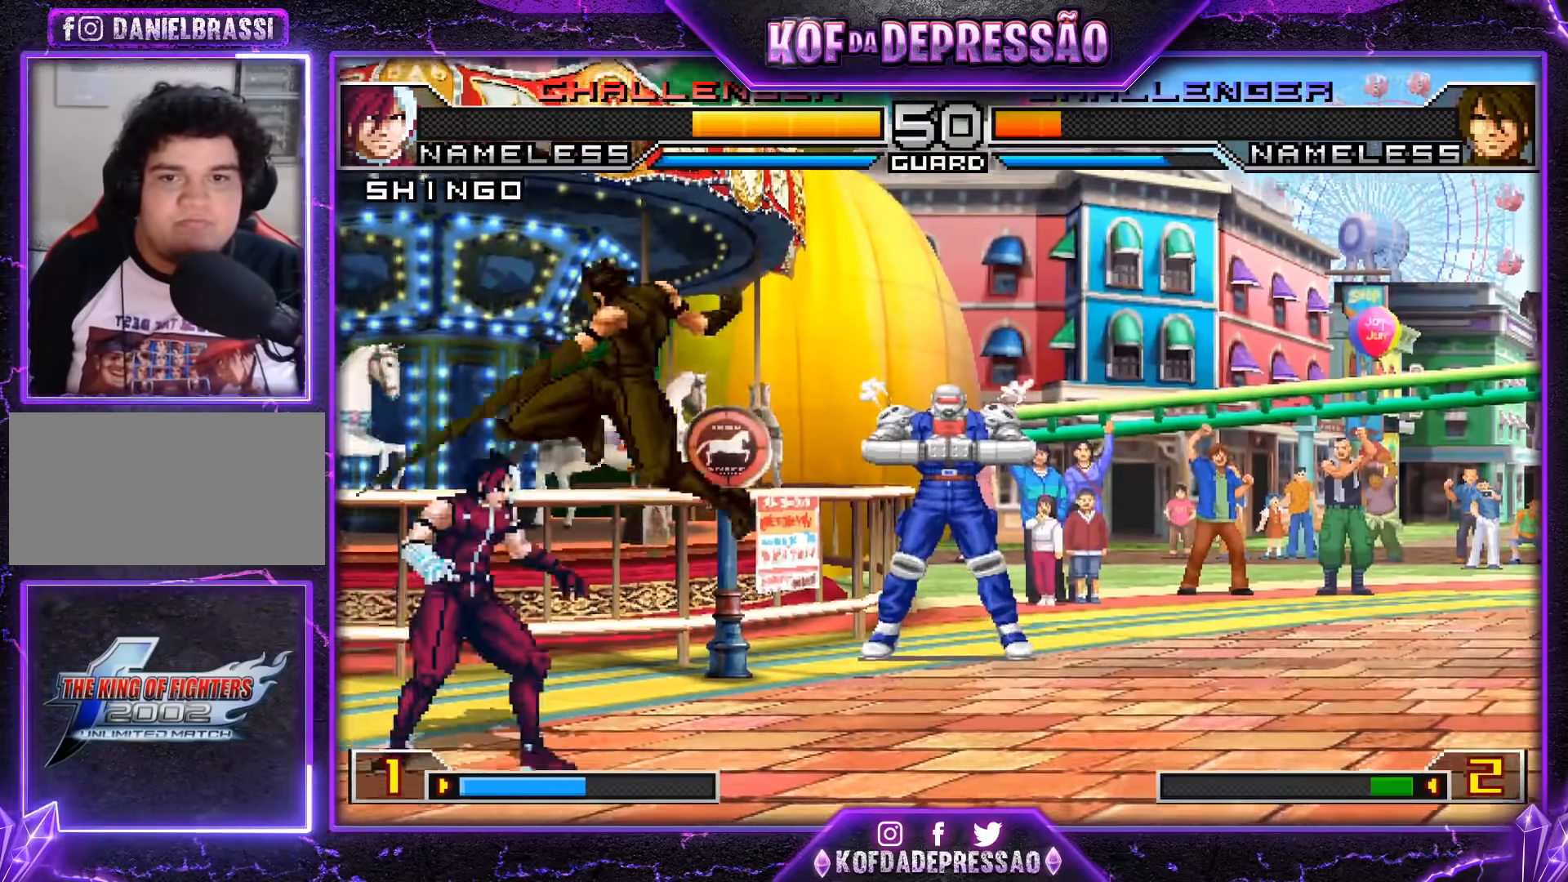
{"buttons": [], "left_stick": "left", "events": [[267, "SQUARE", "up"], [283, "left_stick", "left"]]}
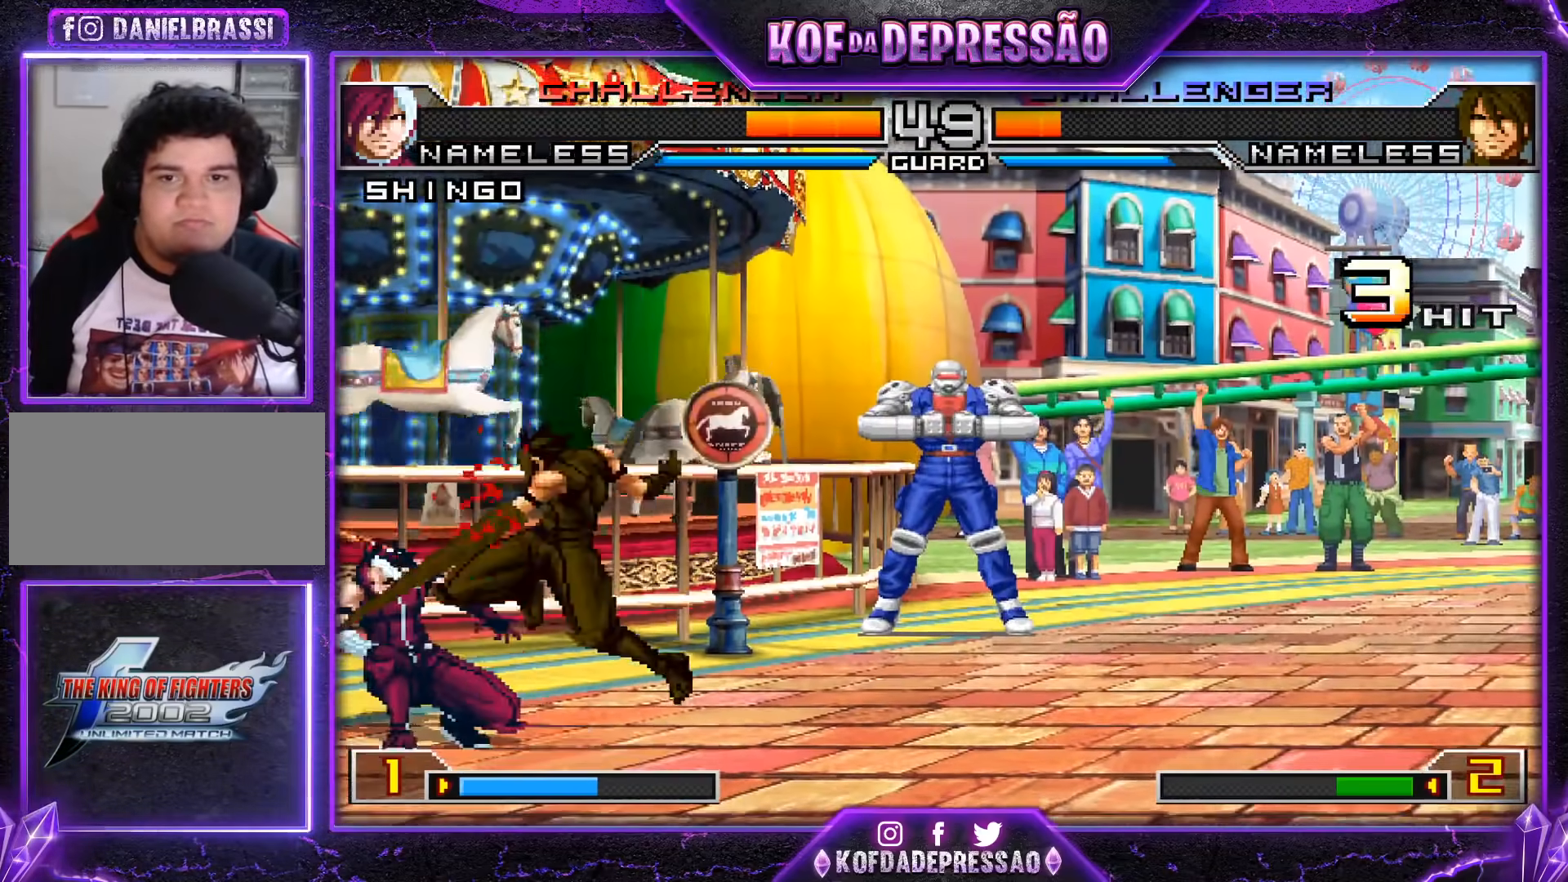
{"buttons": [], "left_stick": "down-left", "events": [[50, "left_stick", "down-left"]]}
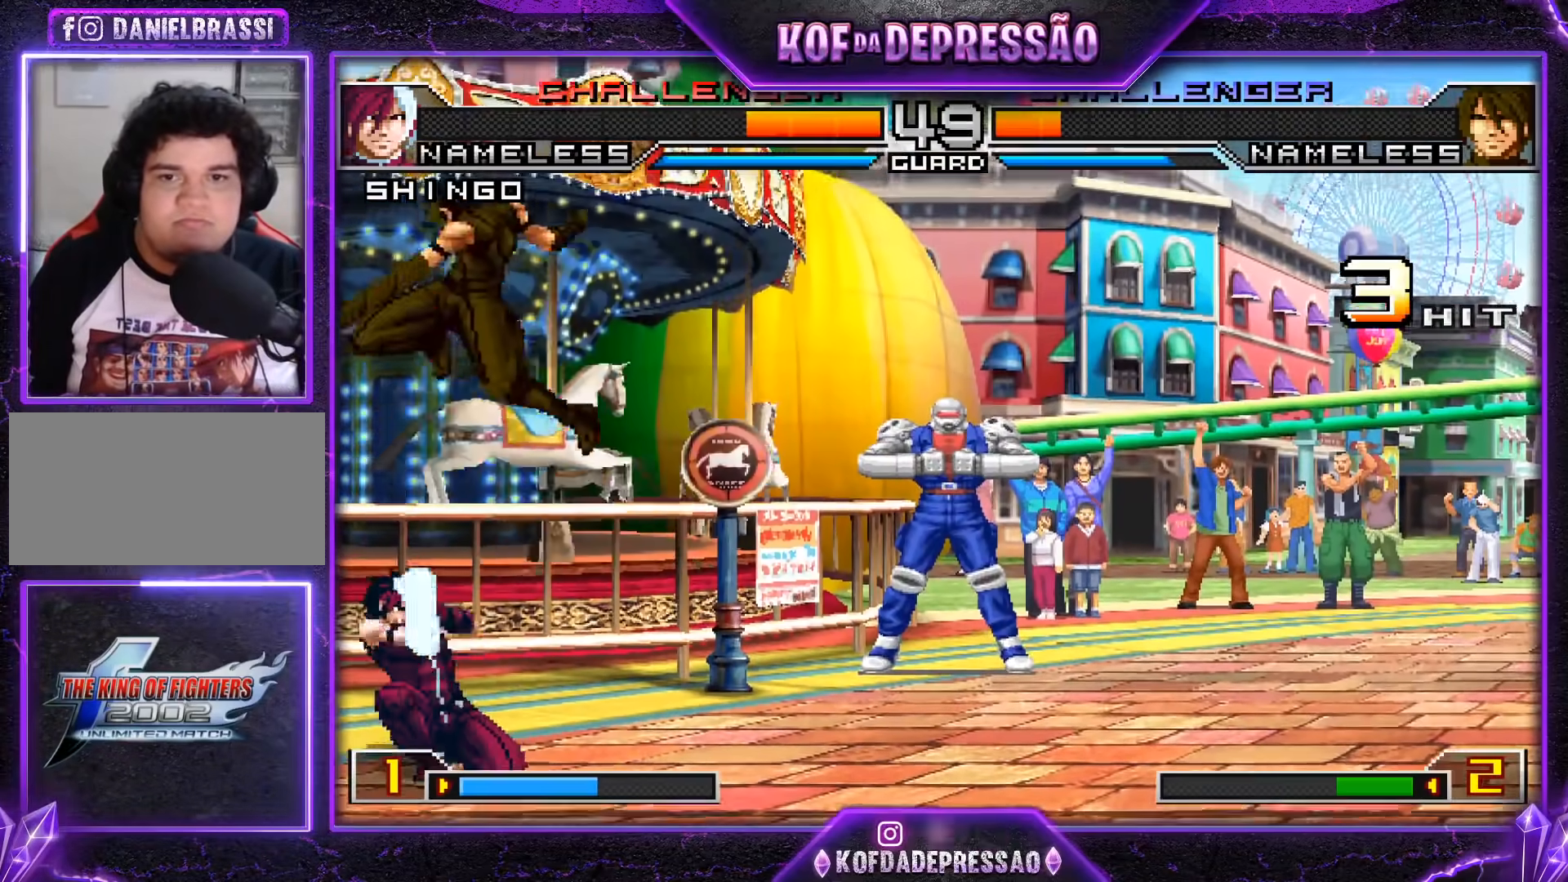
{"buttons": [], "left_stick": "down-left", "events": [[33, "left_stick", "left"], [383, "left_stick", "center"], [450, "left_stick", "down-right"], [500, "left_stick", "down-left"]]}
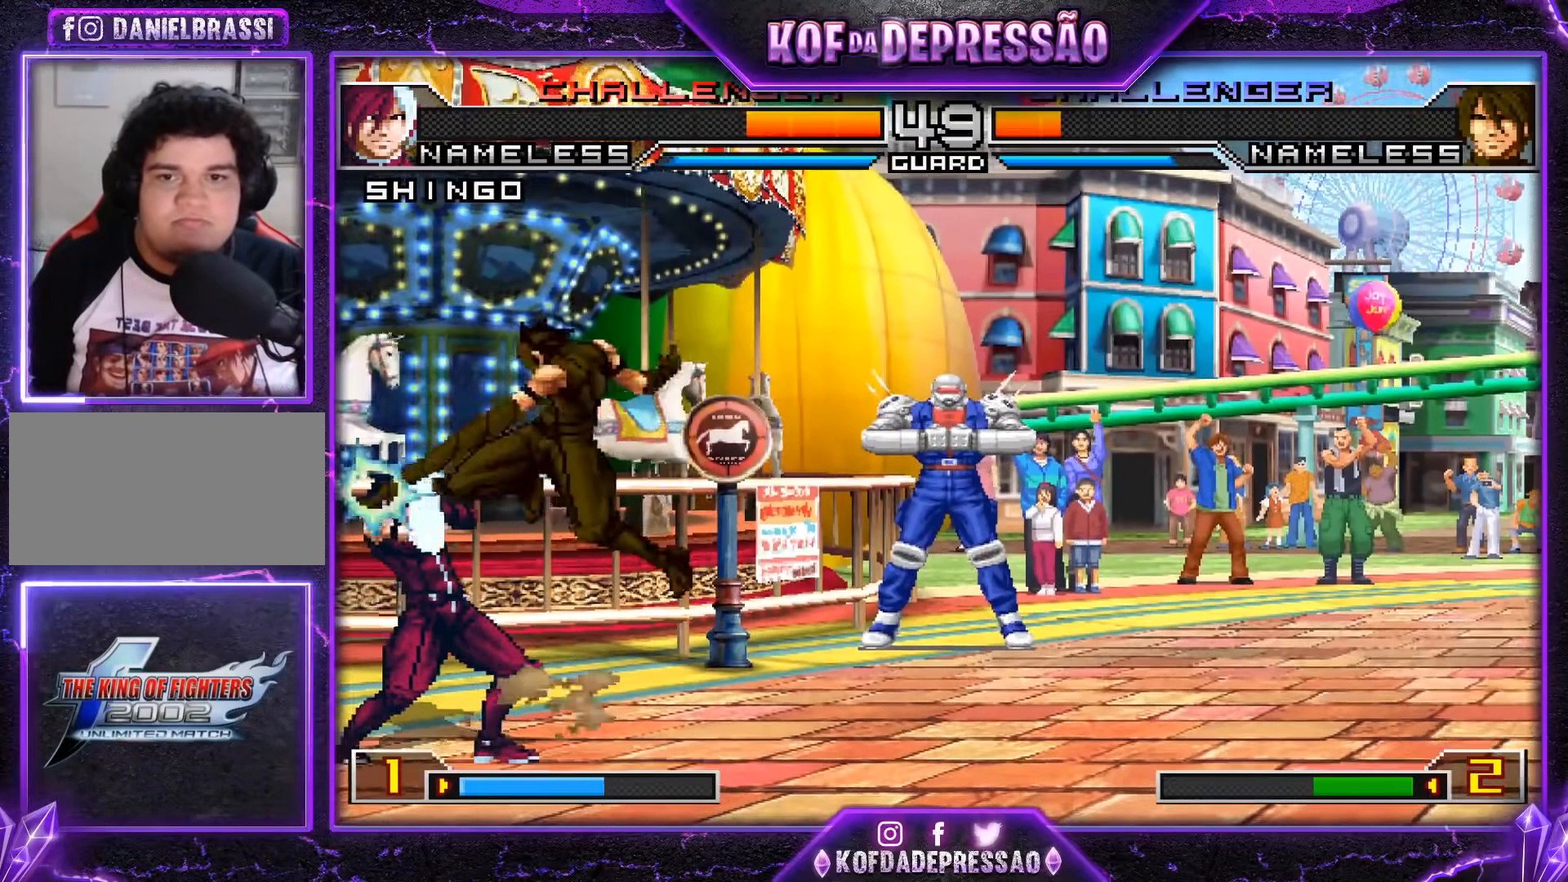
{"buttons": ["SQUARE"], "left_stick": "down-right", "events": [[100, "left_stick", "right"], [234, "left_stick", "center"], [284, "left_stick", "right"], [351, "left_stick", "down"], [484, "SQUARE", "down"], [484, "left_stick", "down-right"]]}
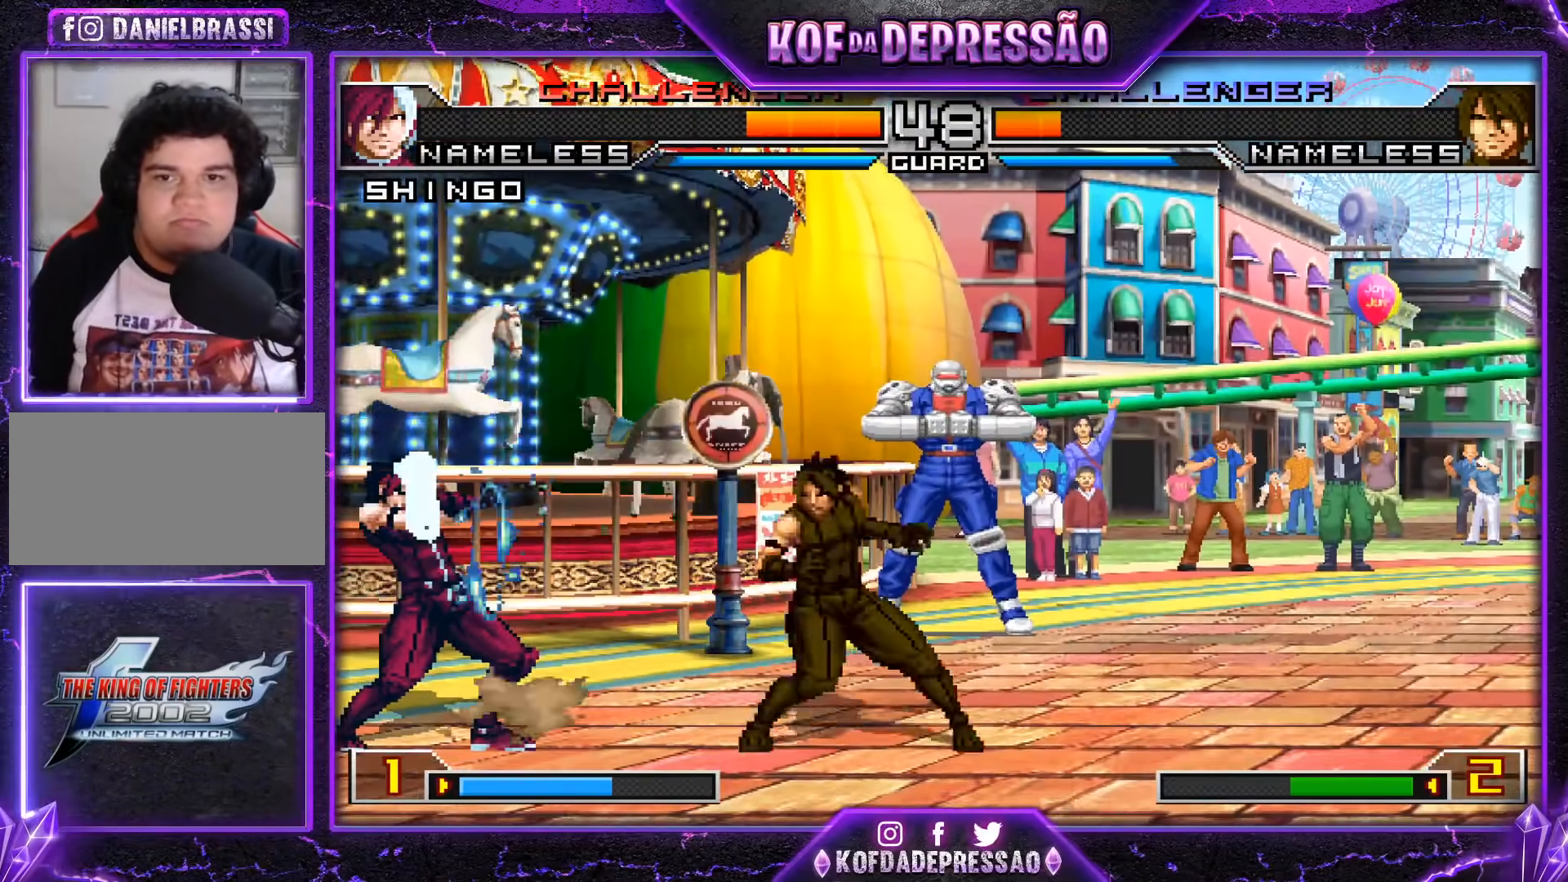
{"buttons": [], "left_stick": "left", "events": [[350, "SQUARE", "up"], [383, "left_stick", "left"]]}
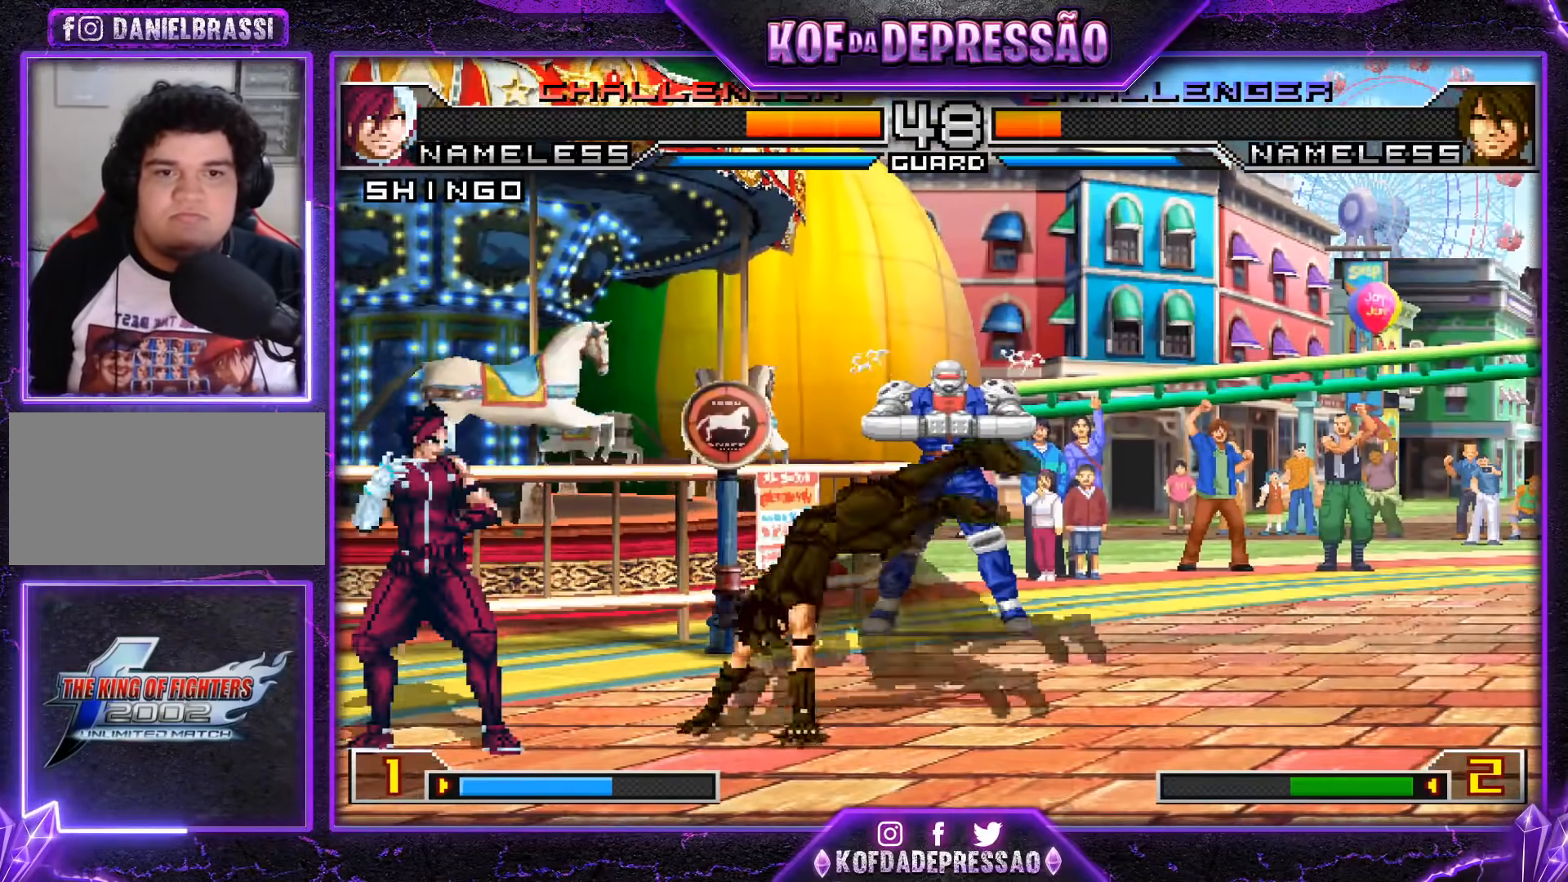
{"buttons": ["R1"], "left_stick": "left", "events": [[267, "R1", "down"]]}